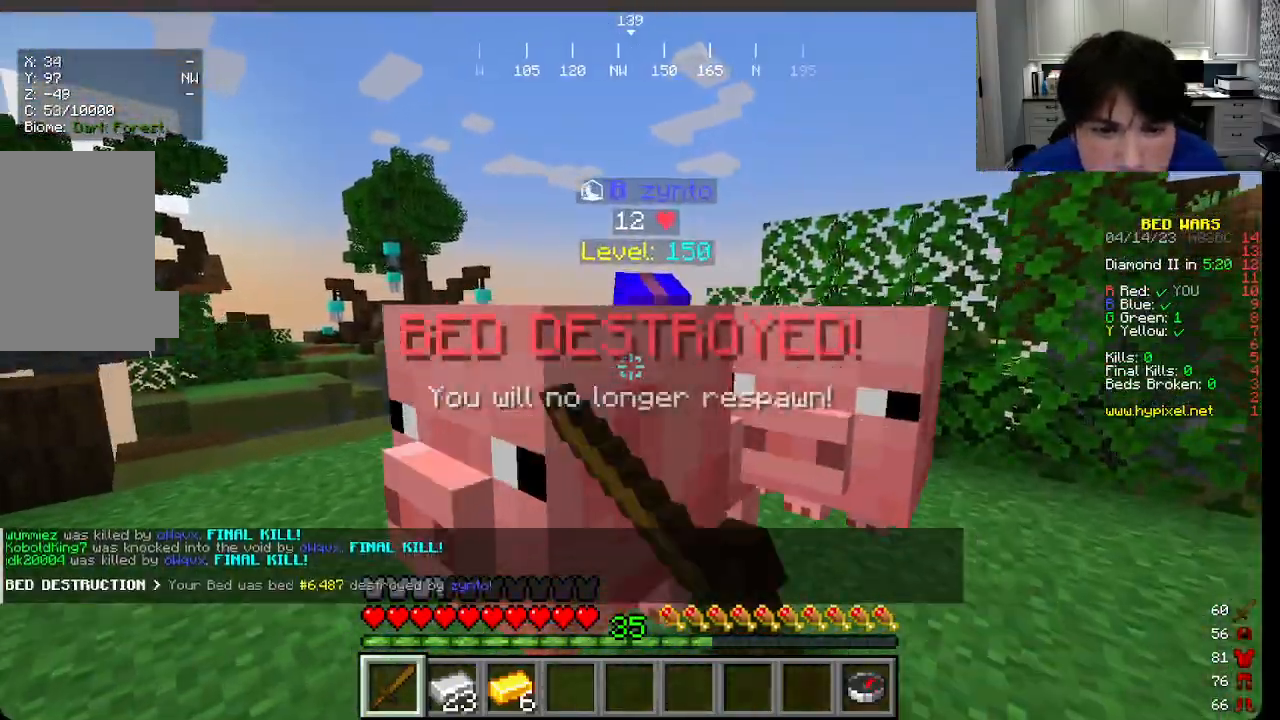
Gameplay with keyboard and mouse; each line is a JSON object with the keys and mouse buttons held at the frame after it. "events" lists presses ("down") and releases ("up") of "a", "d", "s", "w", "mouse_left" and "mouse_right" between this image and that frame as [ms after this image, input, new state], when the widget could be followed in between. "mouse_left", "mouse_right" = the "left", "right" buttons of the "mouse" list. No other keys are recorded. Fast repeated clicks can show as one long hold. Mouse movement is not recorded.
{"keys": ["s"], "mouse": ["left"], "events": [[83, "mouse_left", "up"], [166, "mouse_left", "down"], [450, "s", "down"], [450, "w", "up"]]}
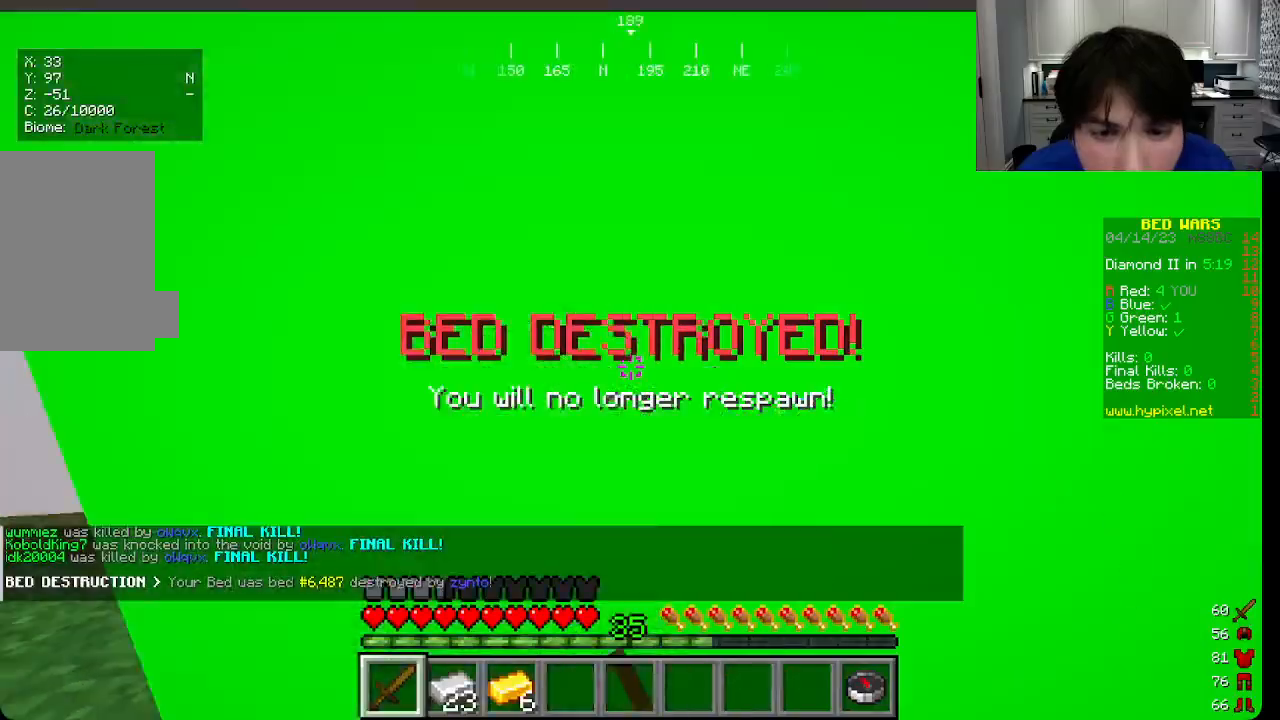
{"keys": ["w"], "mouse": [], "events": [[166, "s", "up"], [200, "w", "down"], [500, "mouse_left", "up"]]}
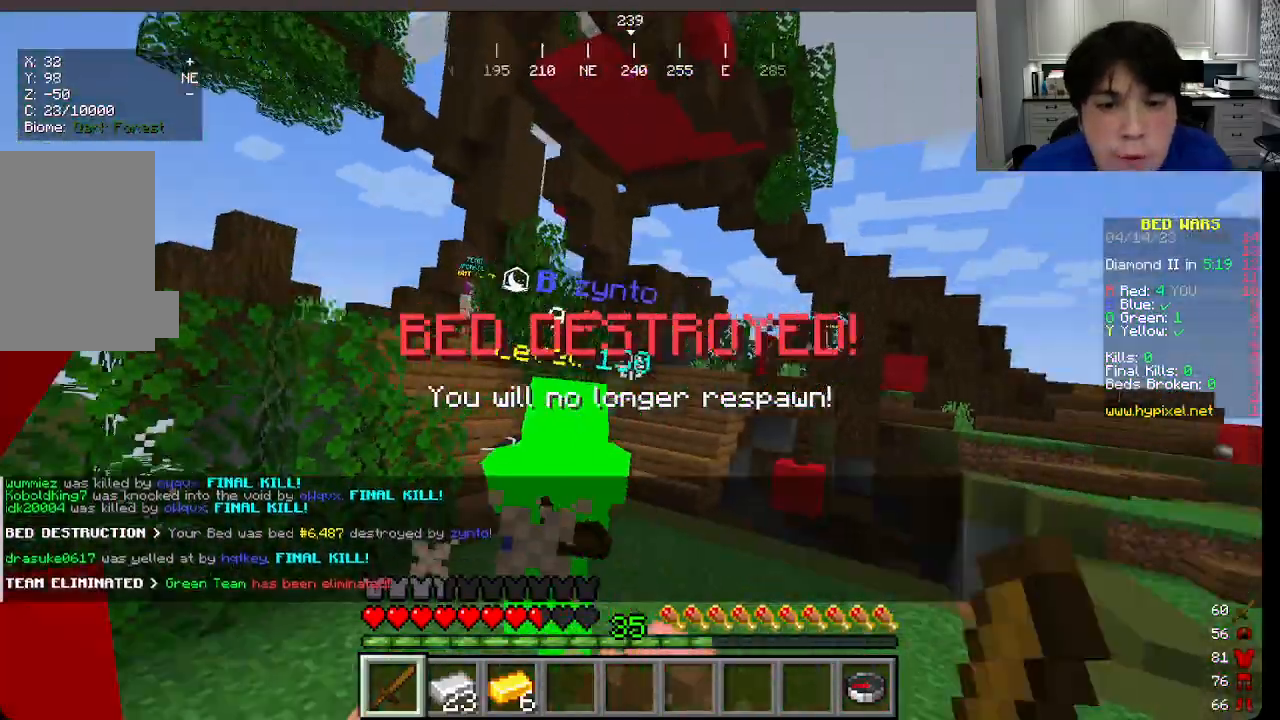
{"keys": ["w"], "mouse": ["left"], "events": [[200, "mouse_left", "down"], [233, "w", "up"], [266, "mouse_left", "up"], [266, "w", "down"], [333, "mouse_left", "down"], [416, "mouse_left", "up"], [450, "mouse_left", "down"]]}
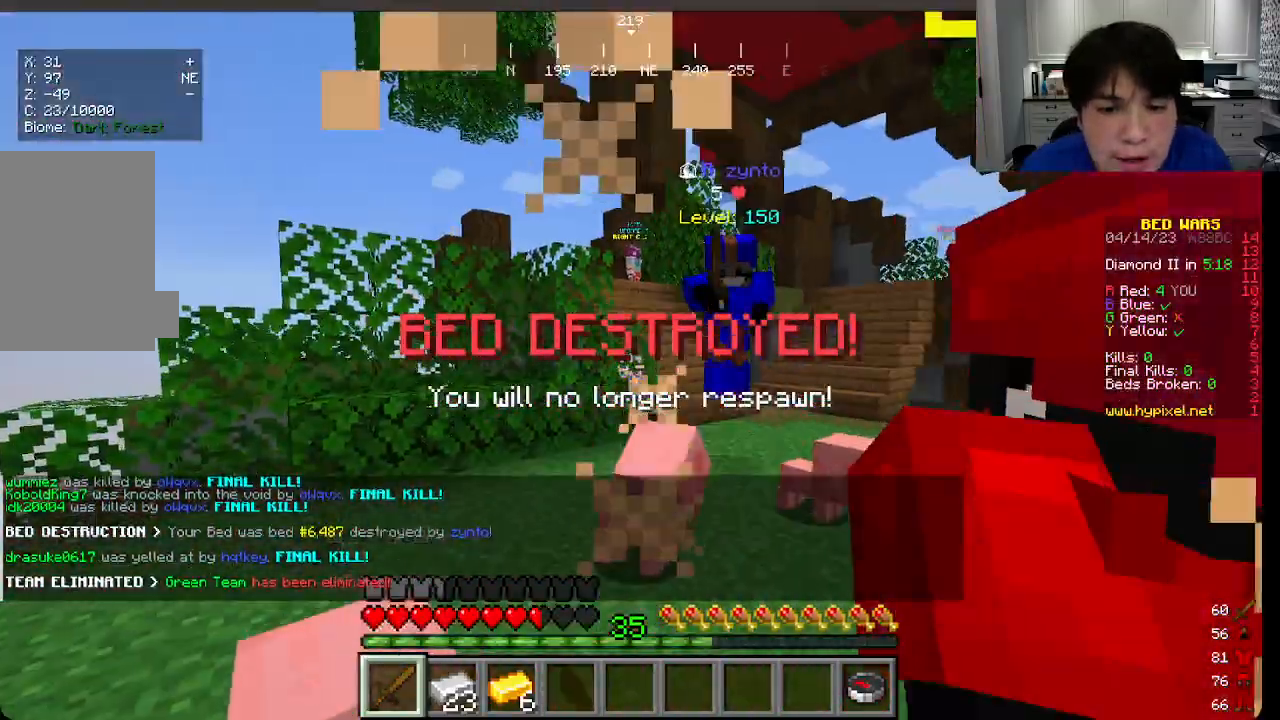
{"keys": ["w"], "mouse": ["left"], "events": [[133, "mouse_left", "up"], [366, "mouse_left", "down"]]}
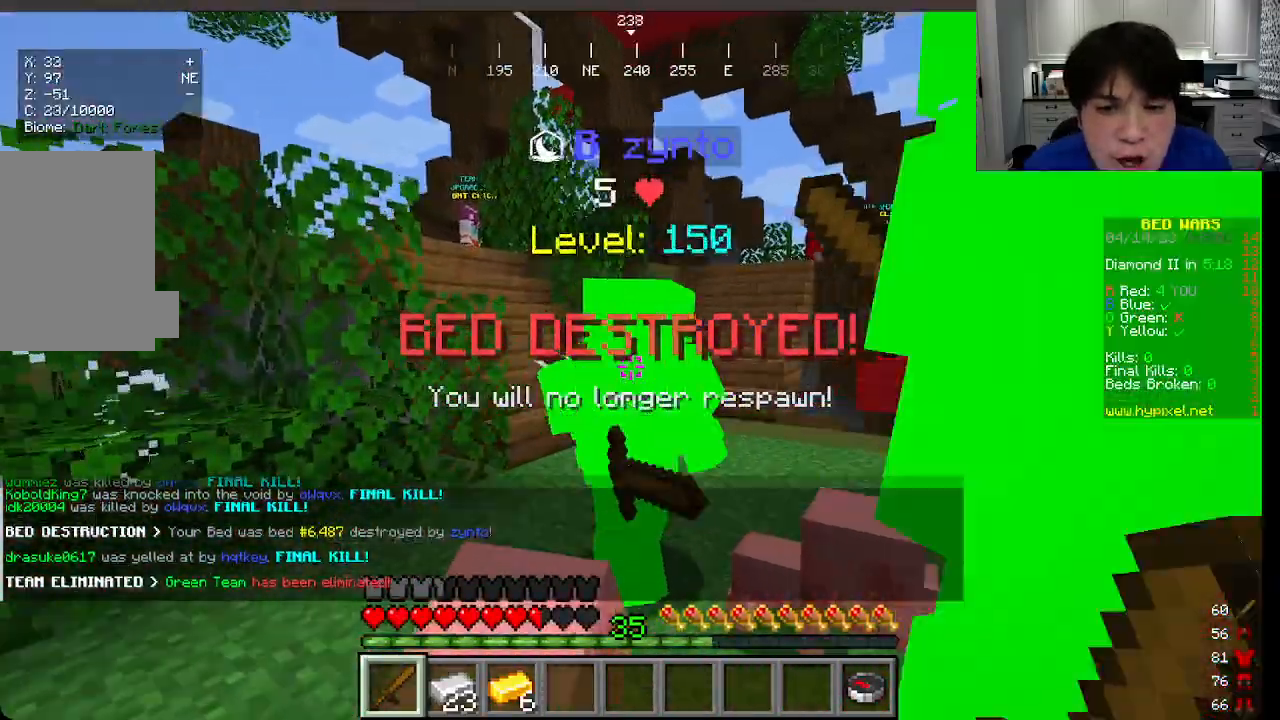
{"keys": ["w"], "mouse": ["left"], "events": [[333, "mouse_left", "up"], [333, "w", "up"], [383, "w", "down"], [433, "mouse_left", "down"]]}
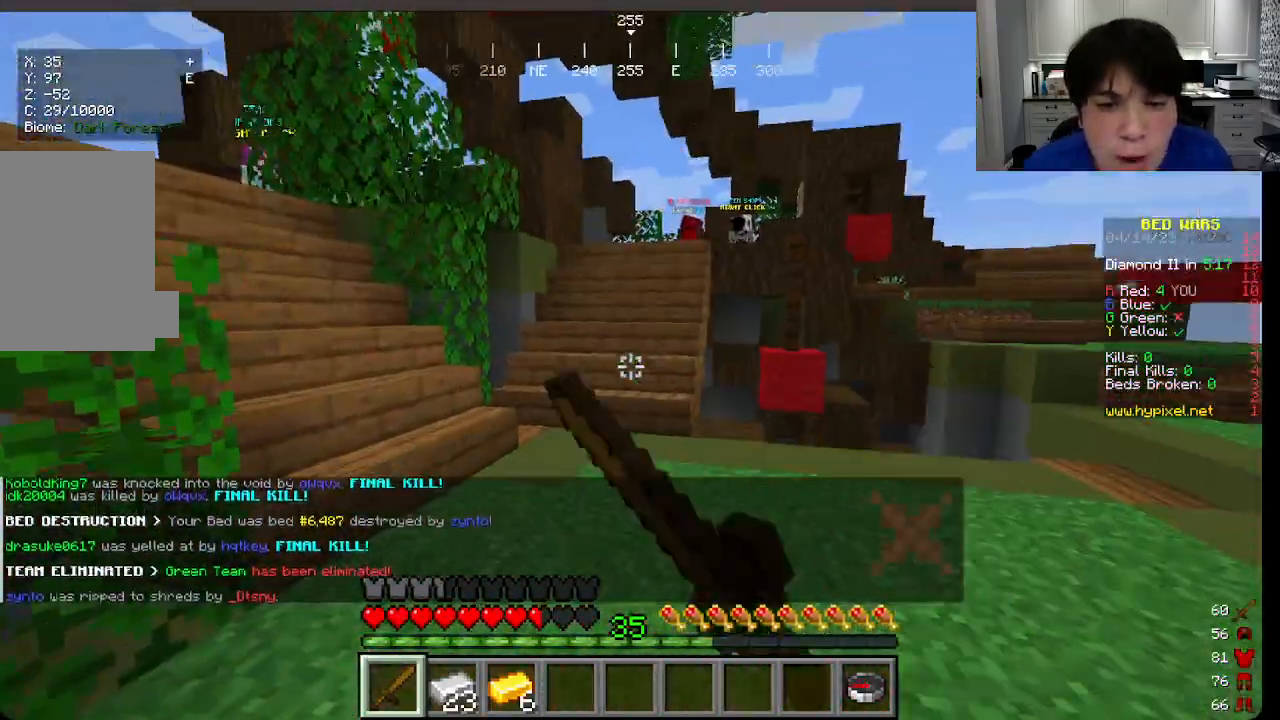
{"keys": ["d"], "mouse": [], "events": [[50, "w", "up"], [150, "mouse_left", "up"], [216, "mouse_left", "down"], [216, "s", "down"], [383, "d", "down"], [383, "mouse_left", "up"], [466, "s", "up"]]}
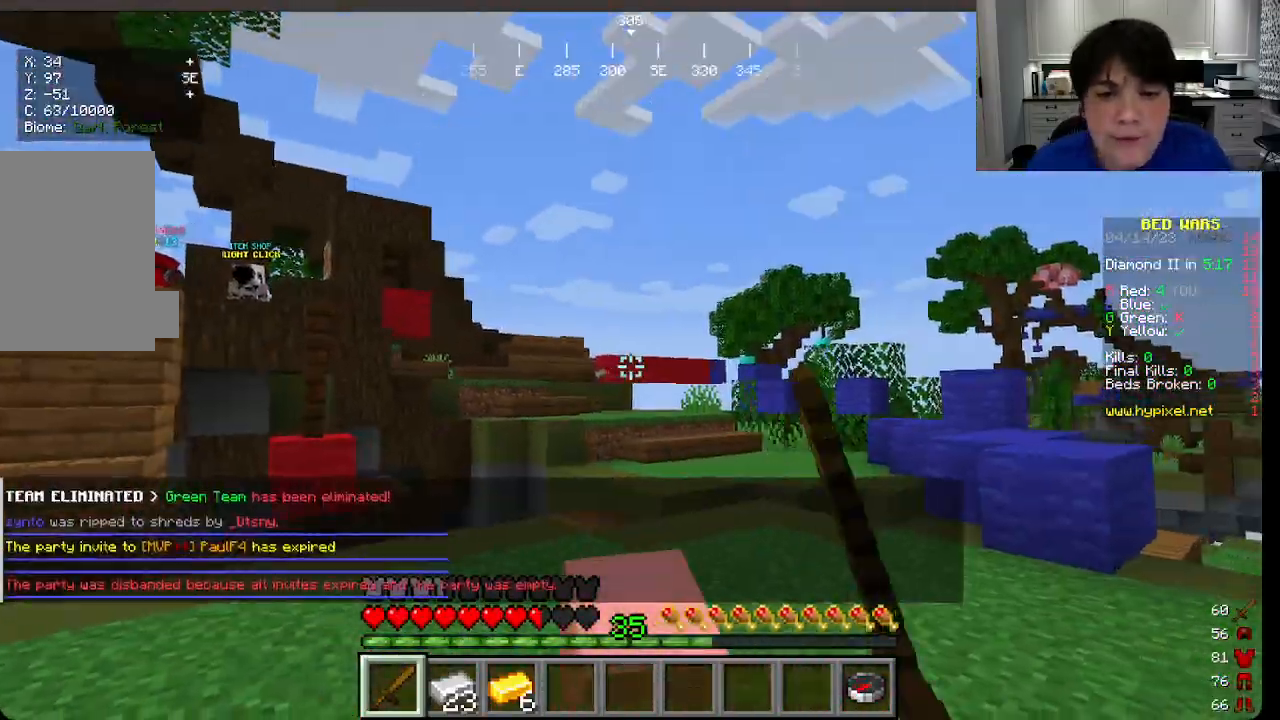
{"keys": ["w"], "mouse": []}
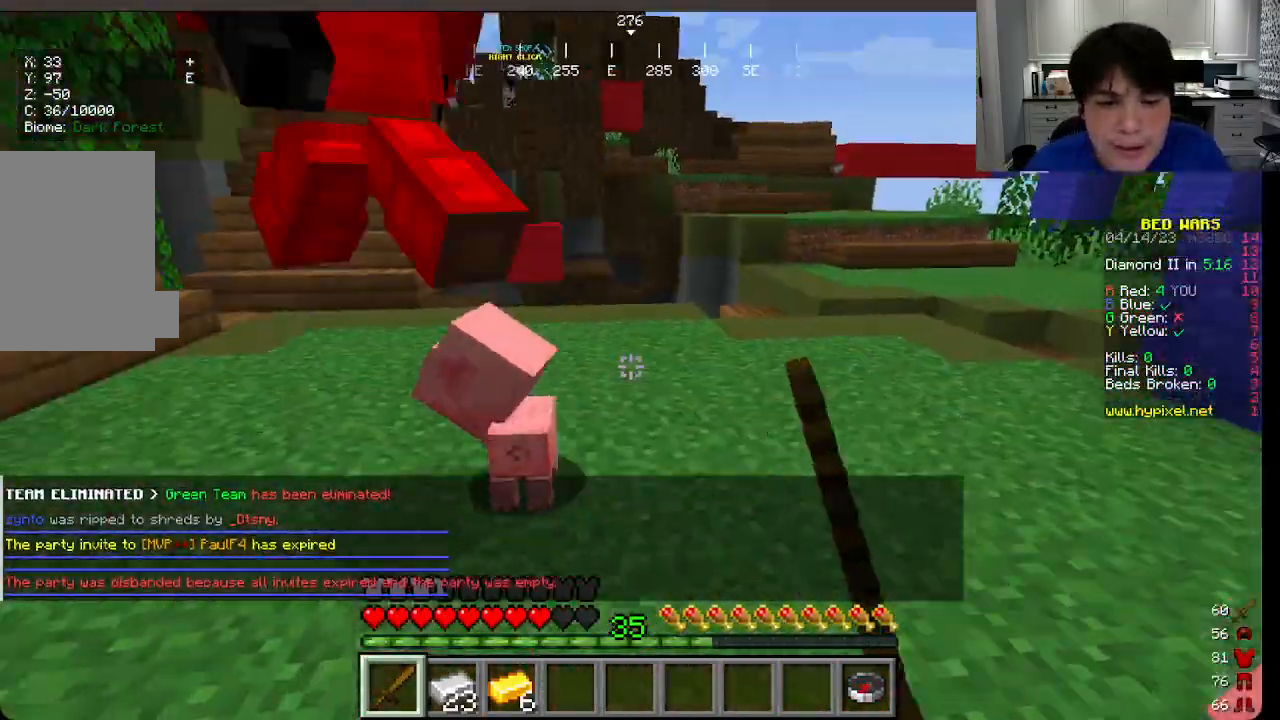
{"keys": ["w"], "mouse": [], "events": [[266, "a", "down"], [400, "a", "up"]]}
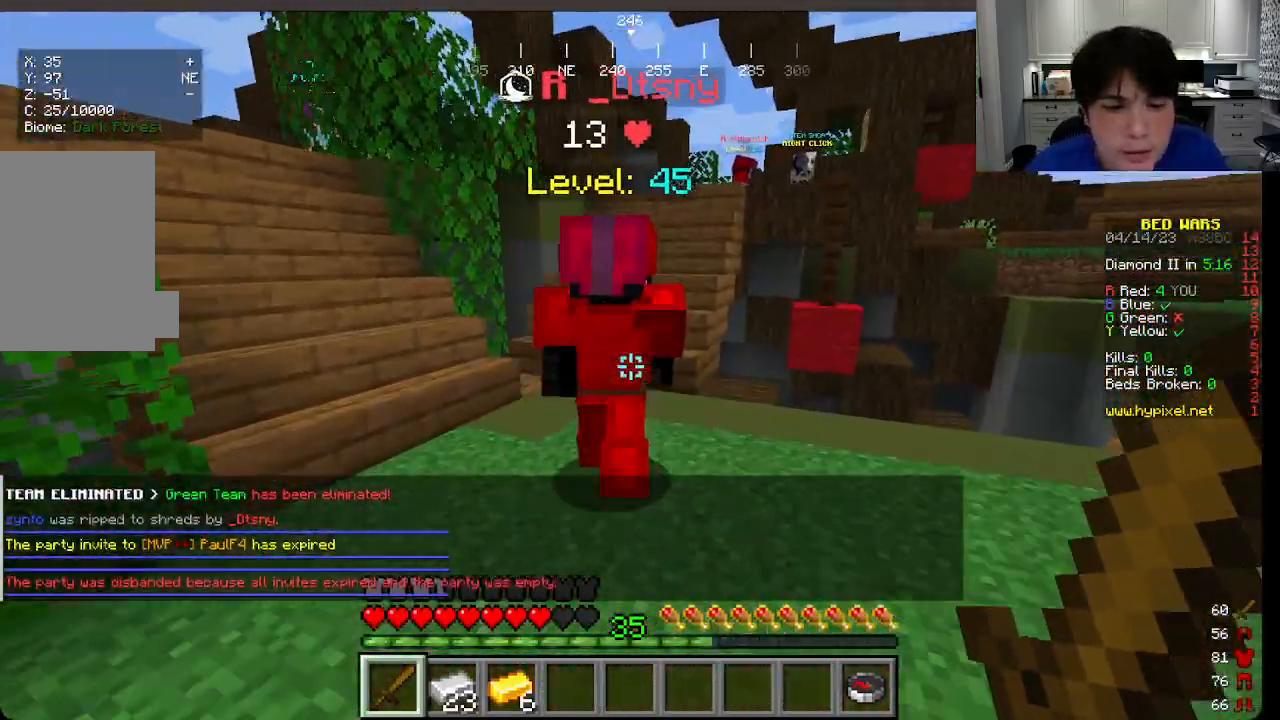
{"keys": ["w"], "mouse": [], "events": [[116, "a", "down"], [266, "a", "up"]]}
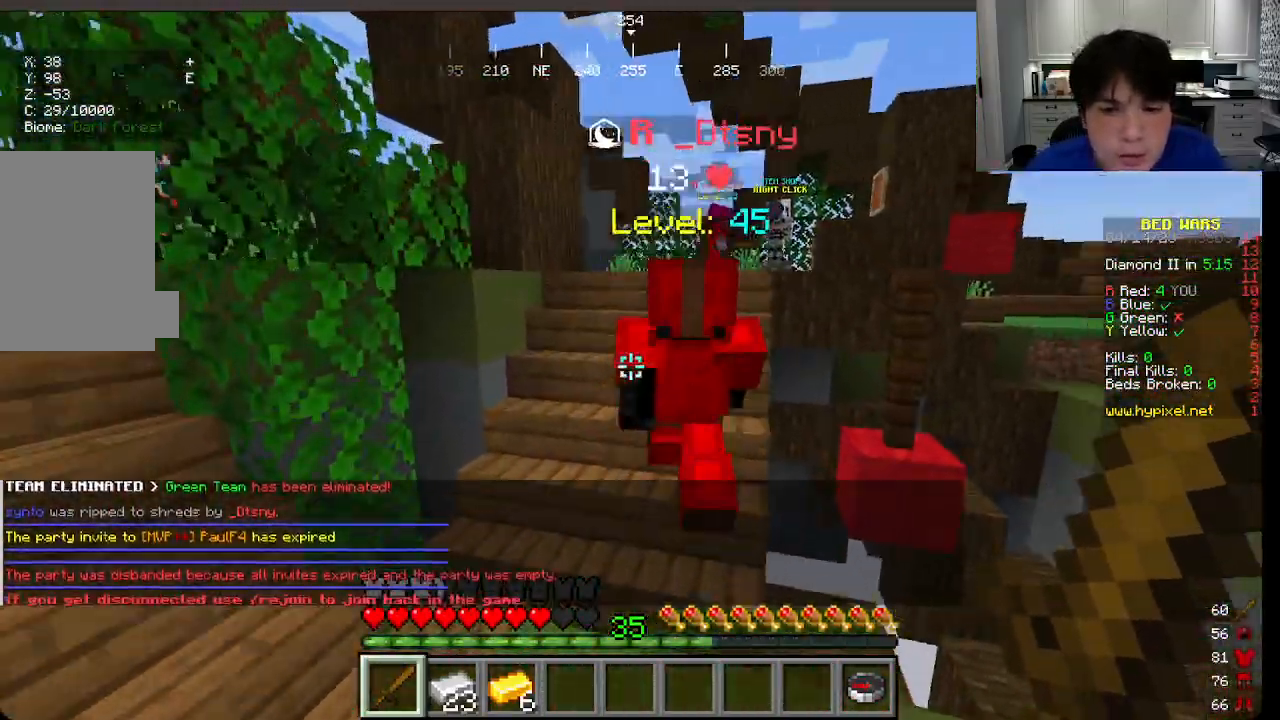
{"keys": ["w"], "mouse": [], "events": []}
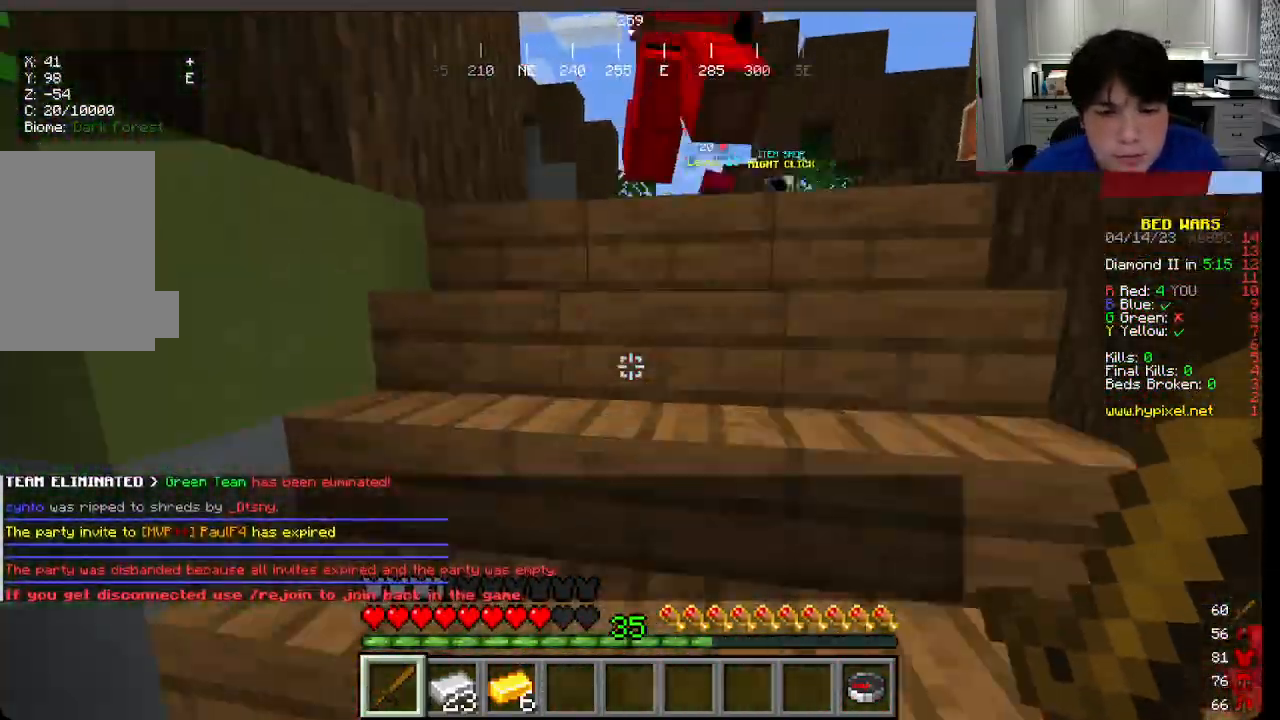
{"keys": ["w"], "mouse": [], "events": []}
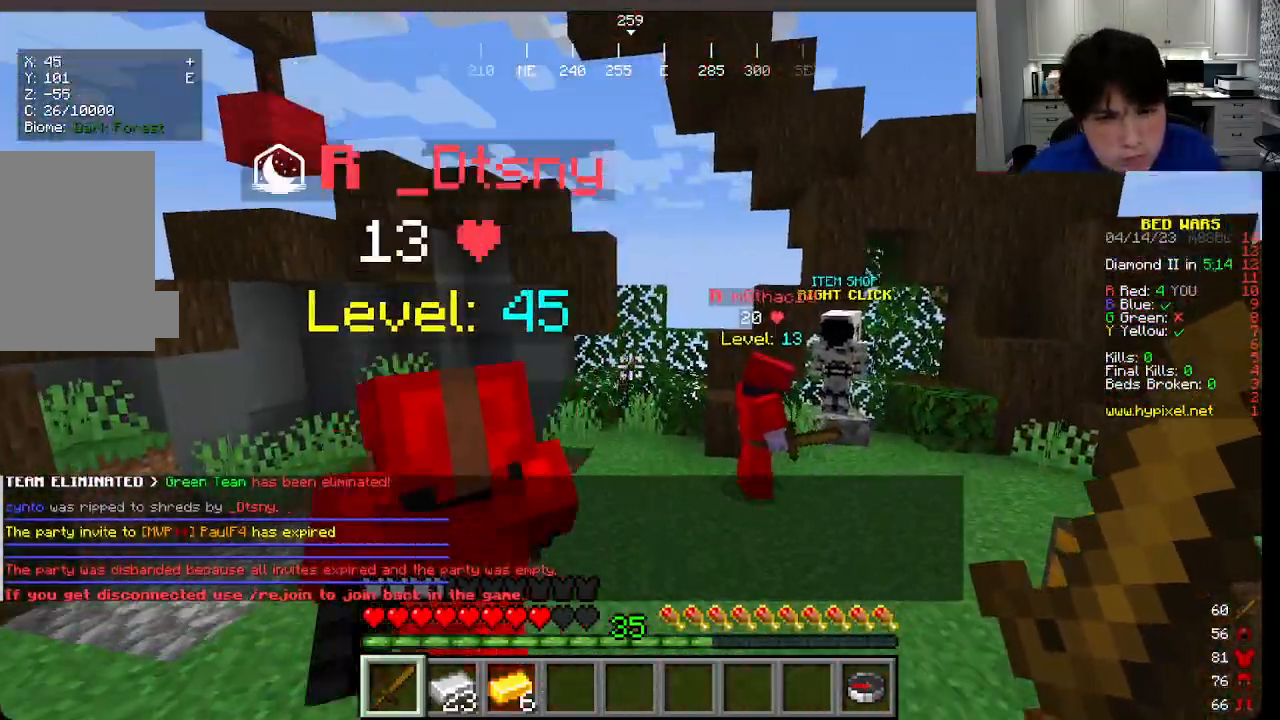
{"keys": ["a", "w"], "mouse": ["left"], "events": [[16, "a", "down"], [450, "mouse_left", "down"]]}
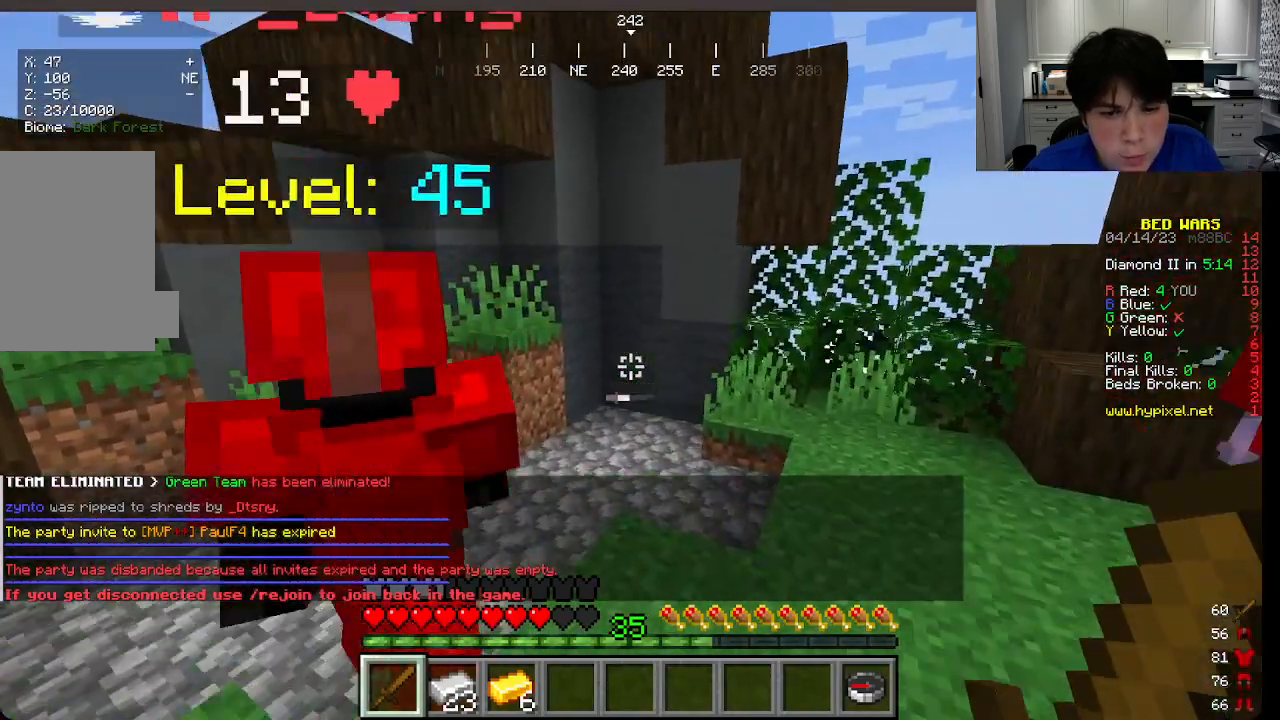
{"keys": ["w"], "mouse": [], "events": [[66, "mouse_left", "up"], [250, "a", "up"]]}
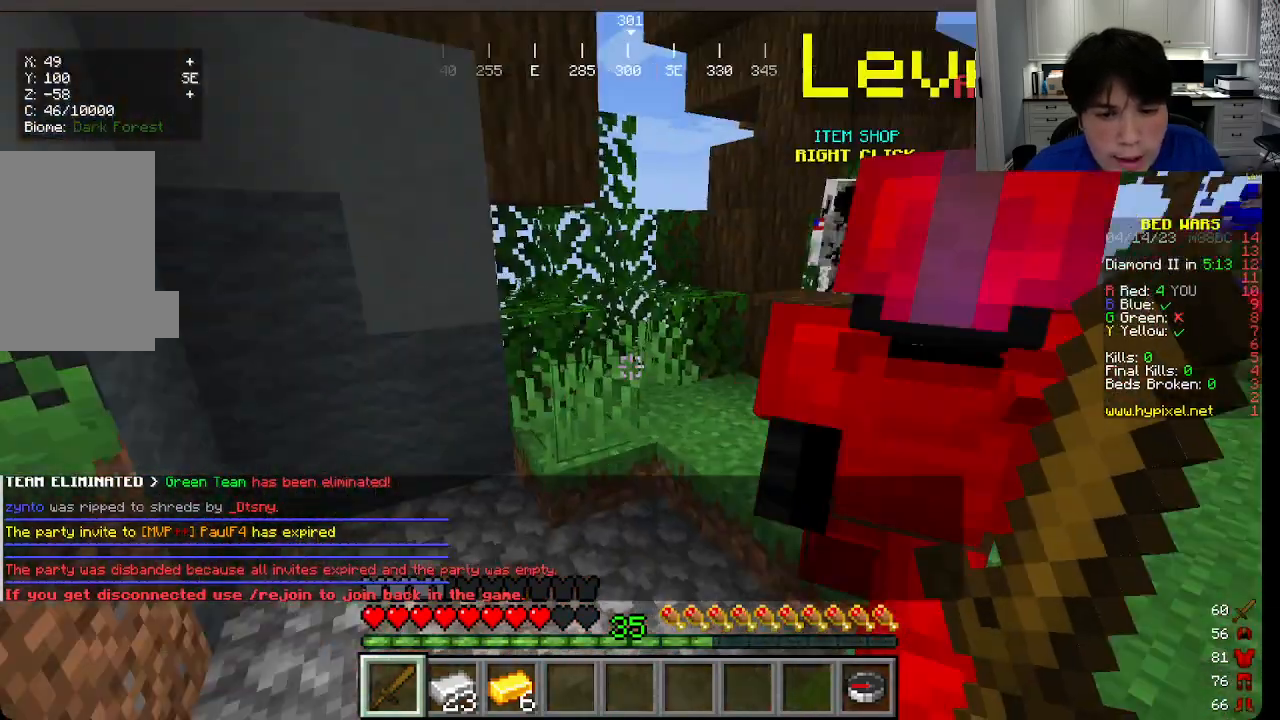
{"keys": [], "mouse": [], "events": [[50, "w", "up"]]}
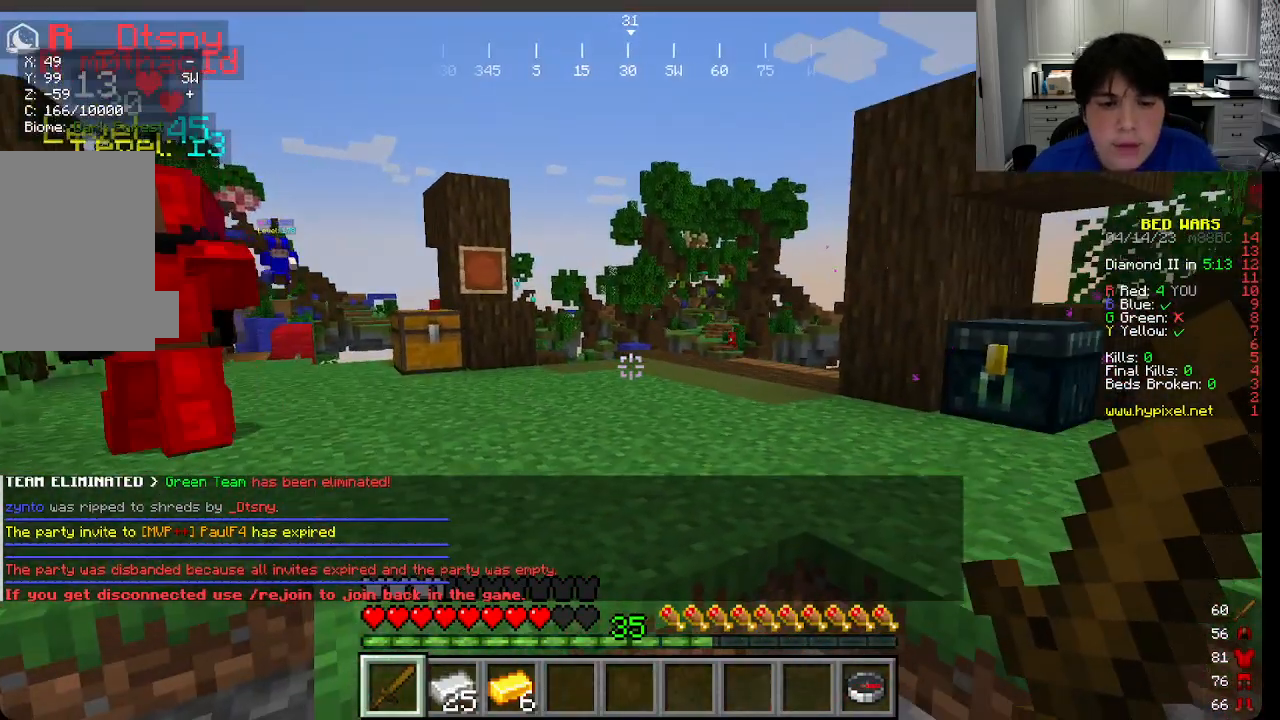
{"keys": [], "mouse": [], "events": []}
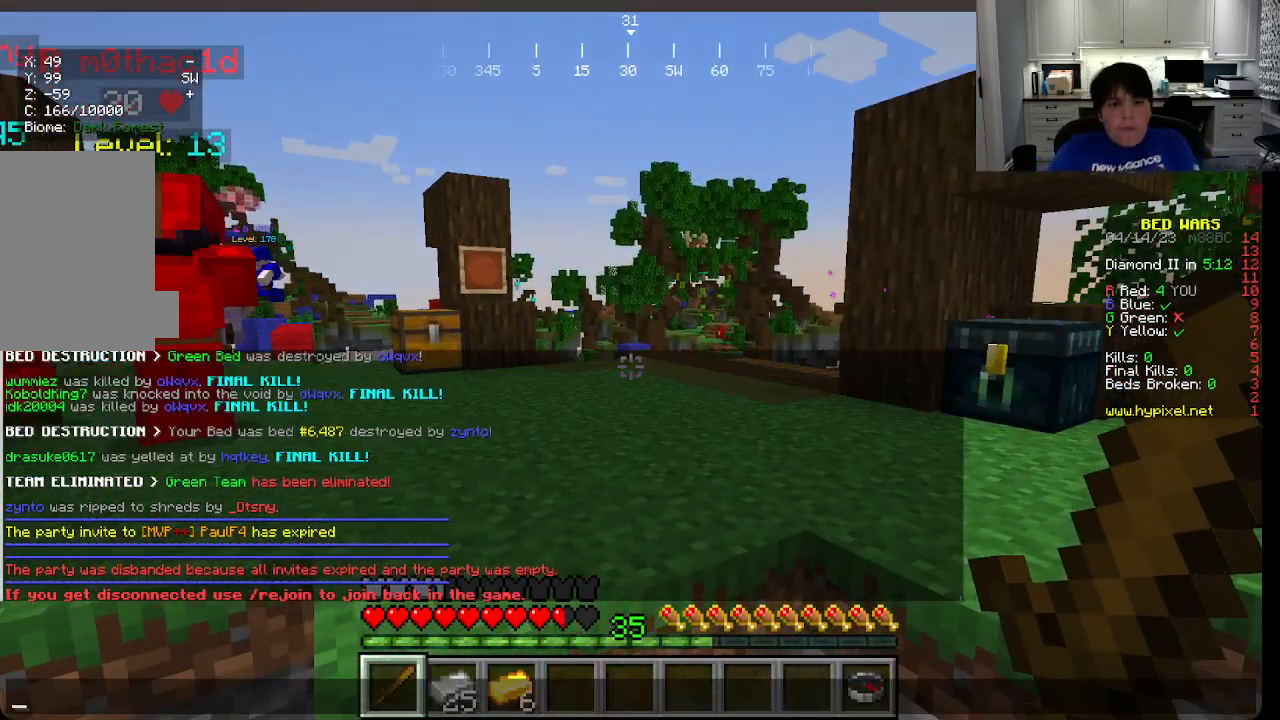
{"keys": [], "mouse": [], "events": []}
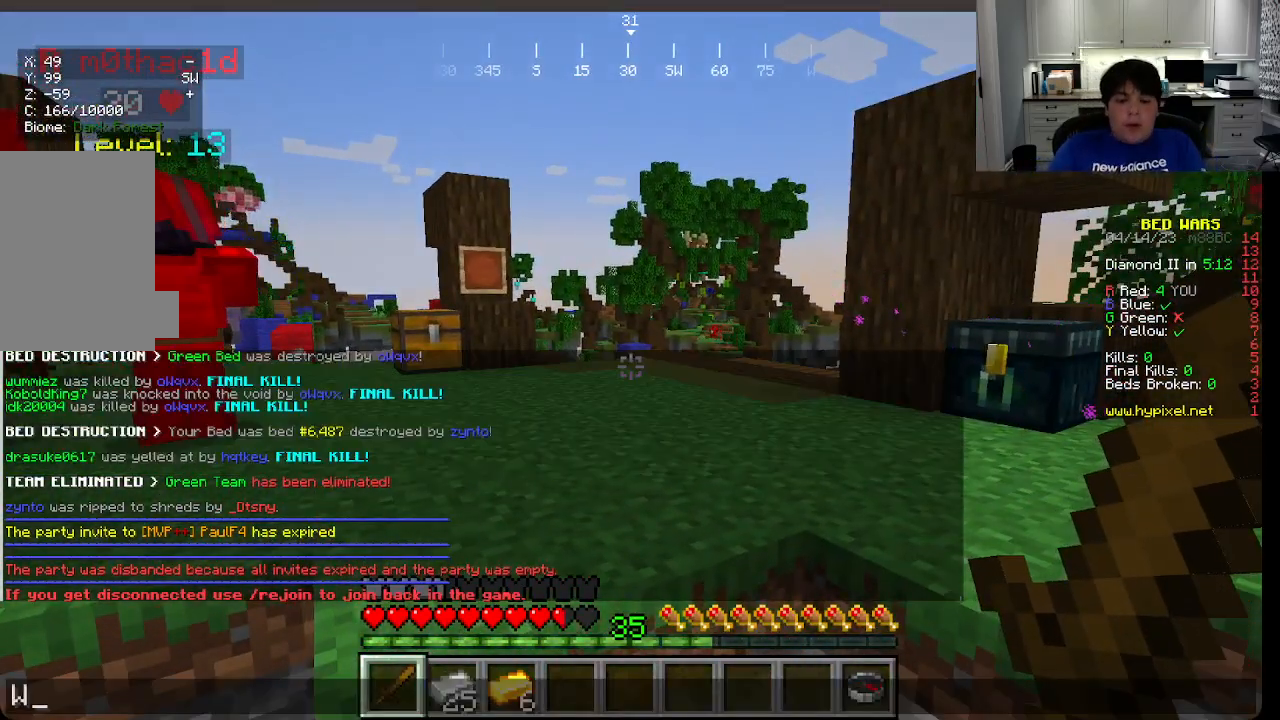
{"keys": [], "mouse": [], "events": []}
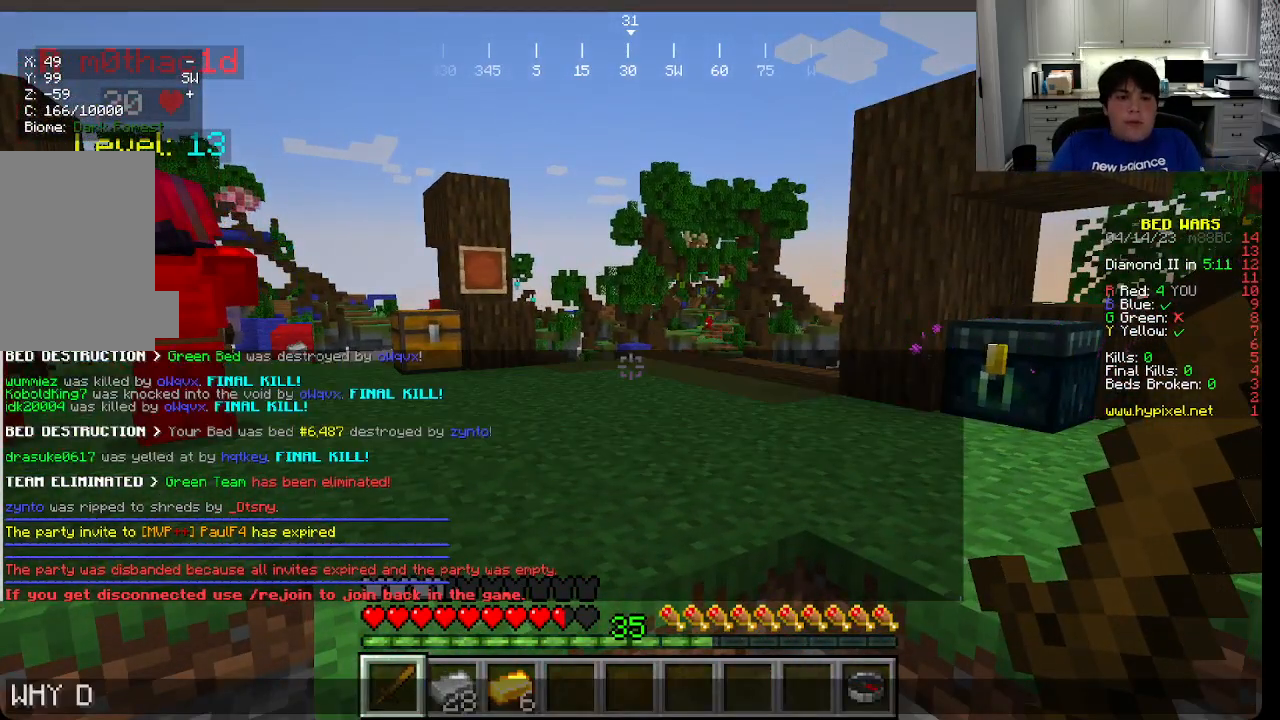
{"keys": [], "mouse": [], "events": []}
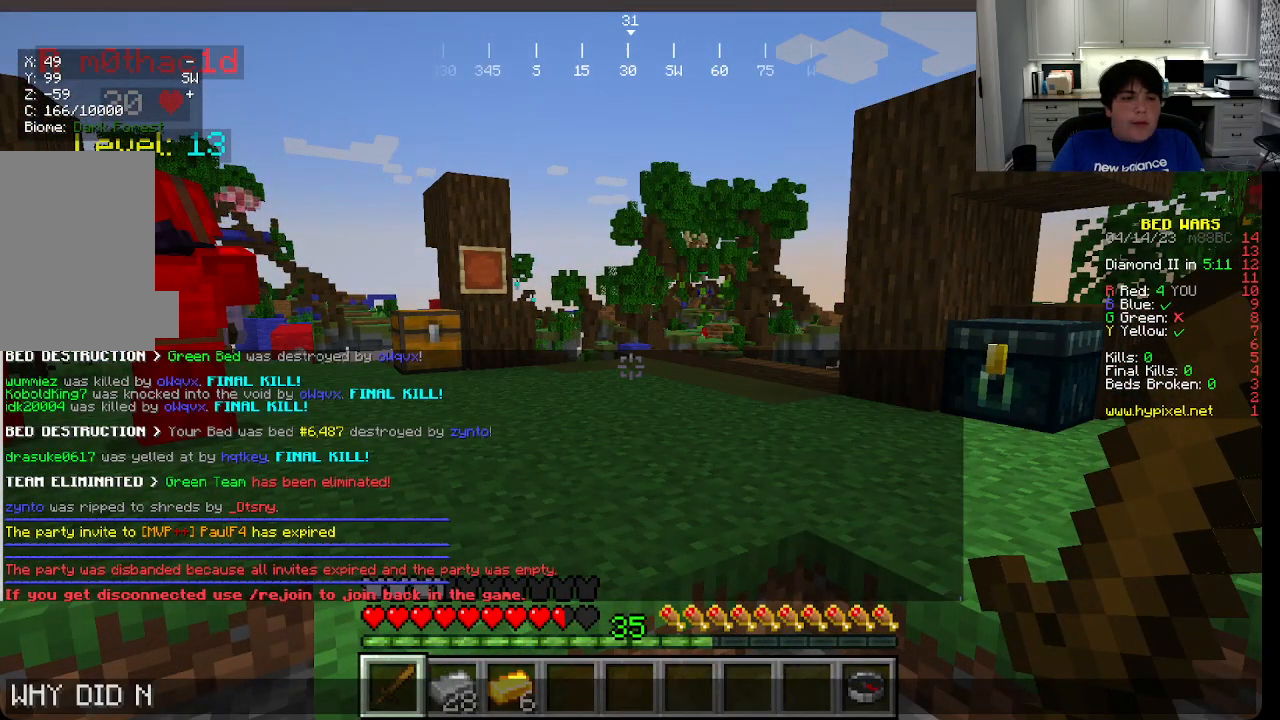
{"keys": [], "mouse": [], "events": []}
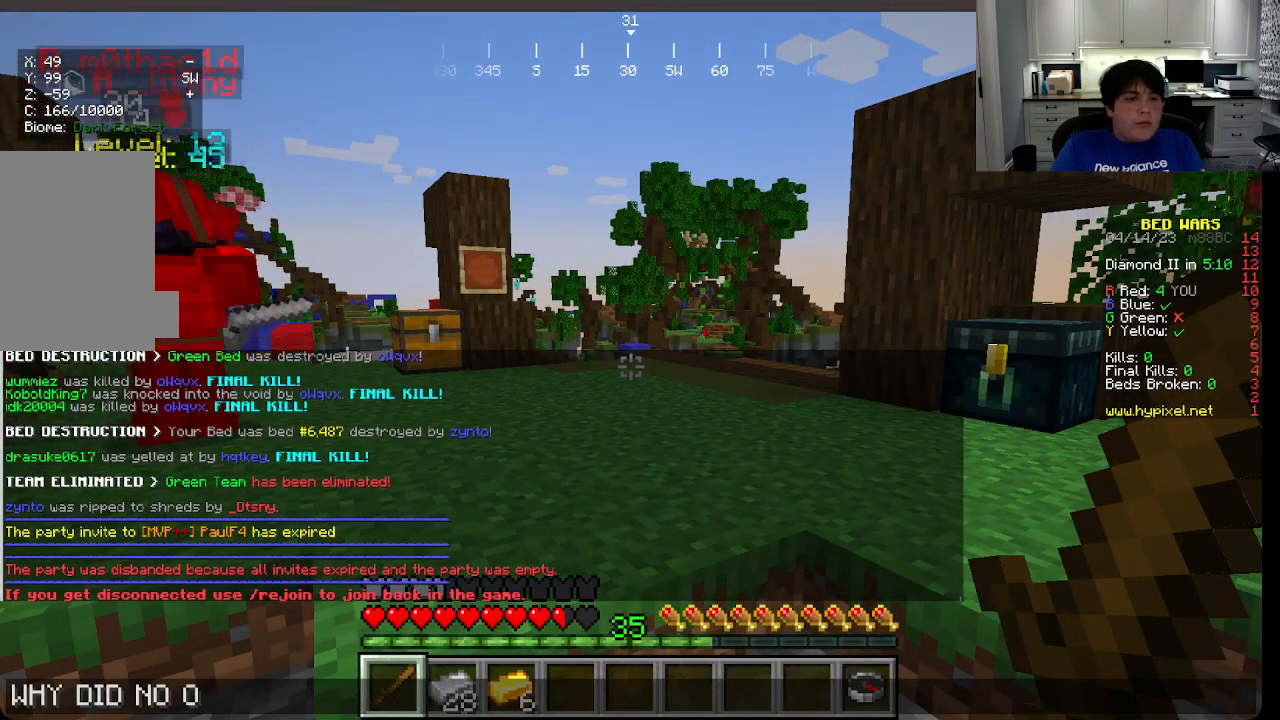
{"keys": [], "mouse": [], "events": []}
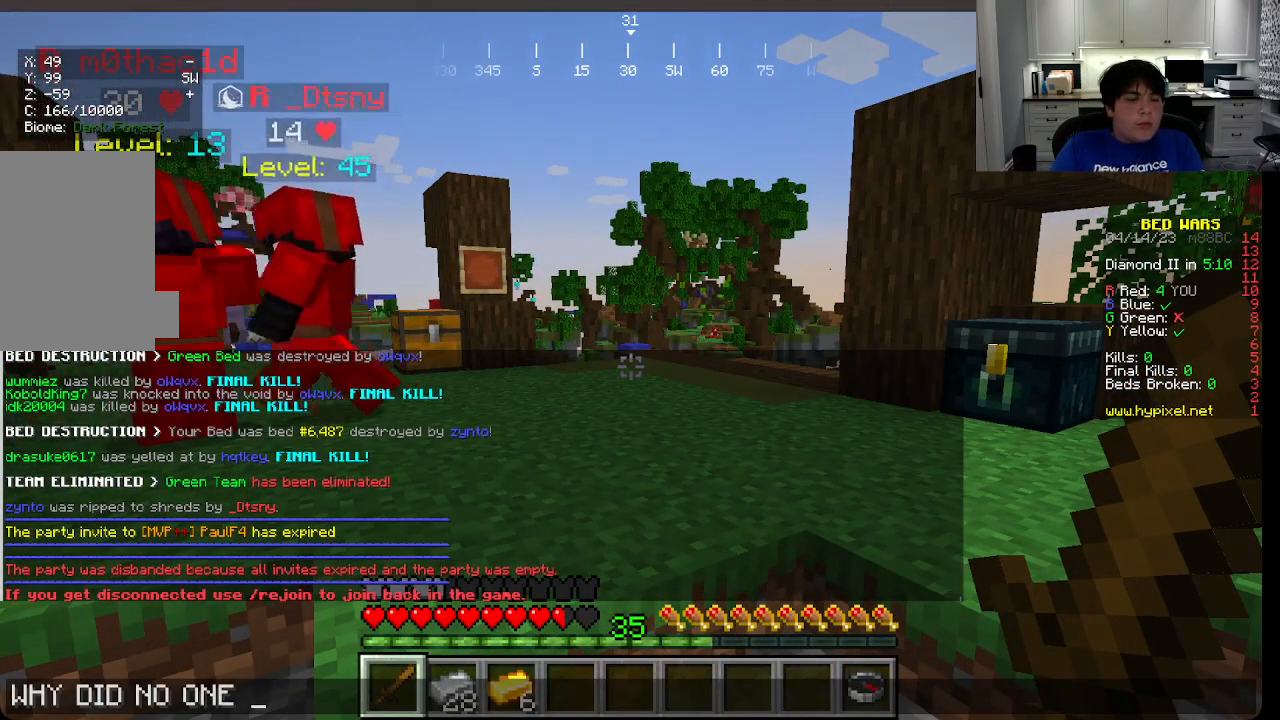
{"keys": [], "mouse": [], "events": []}
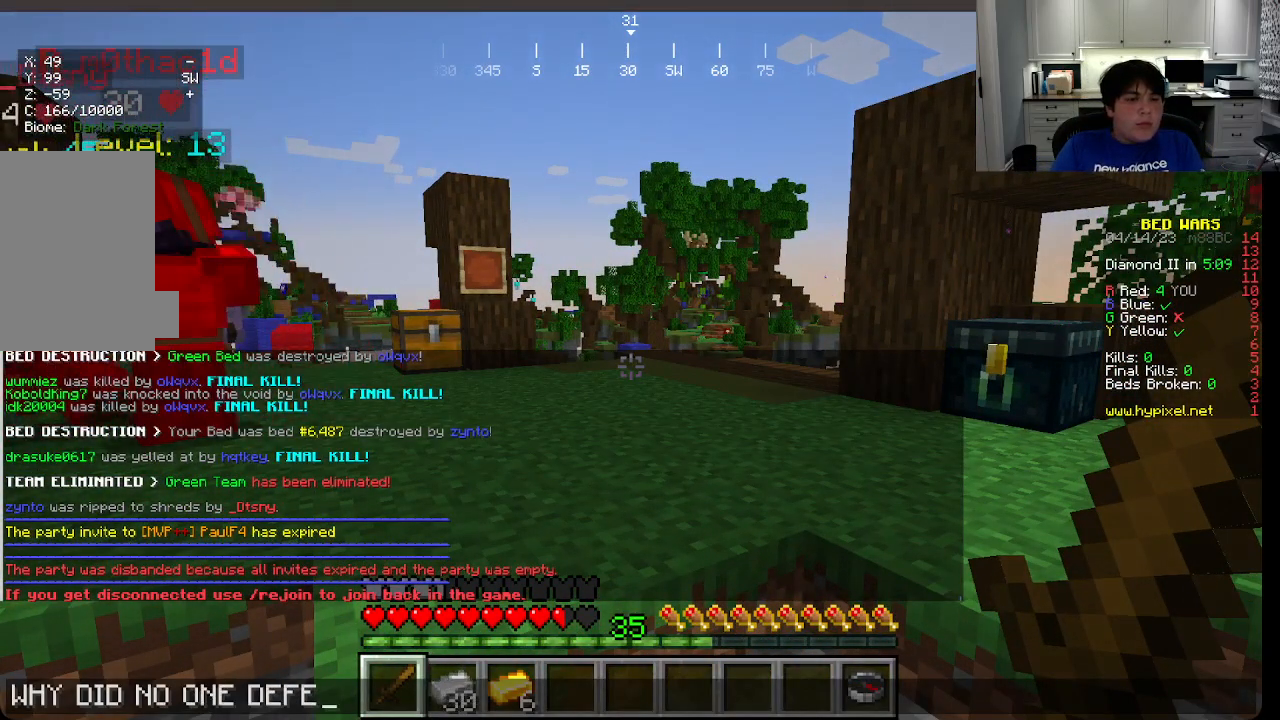
{"keys": [], "mouse": [], "events": []}
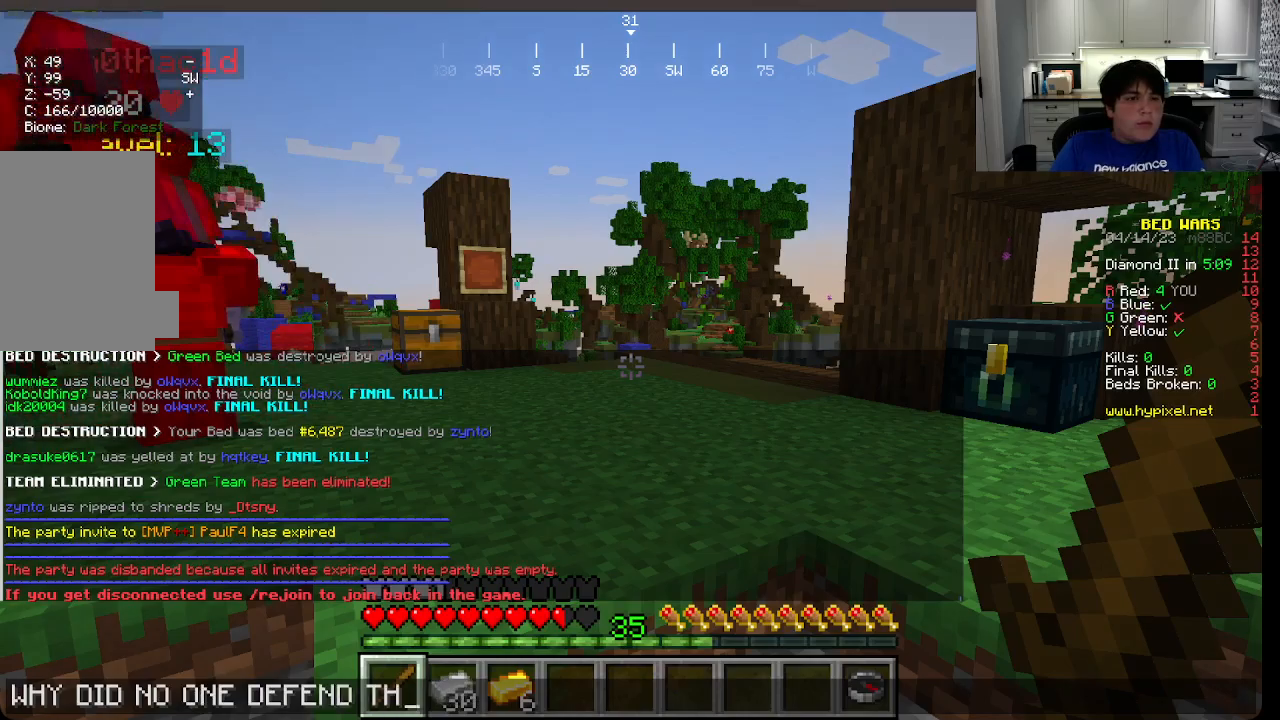
{"keys": [], "mouse": [], "events": []}
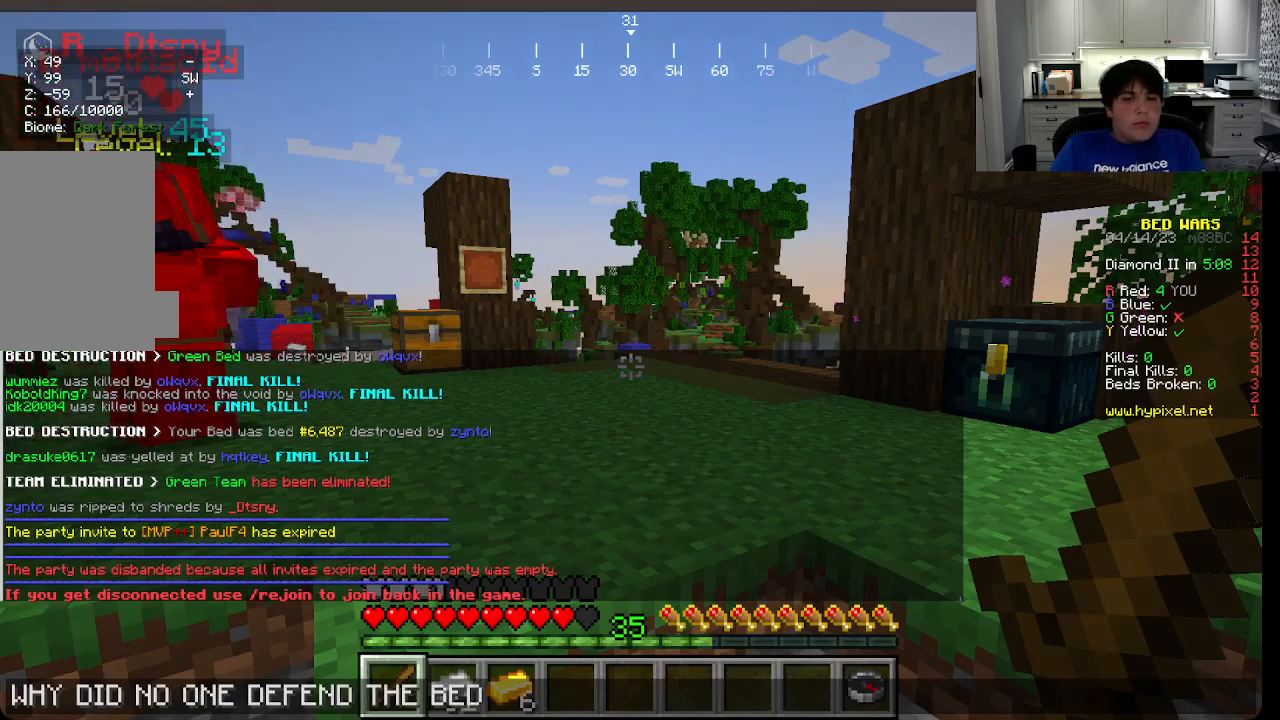
{"keys": [], "mouse": [], "events": []}
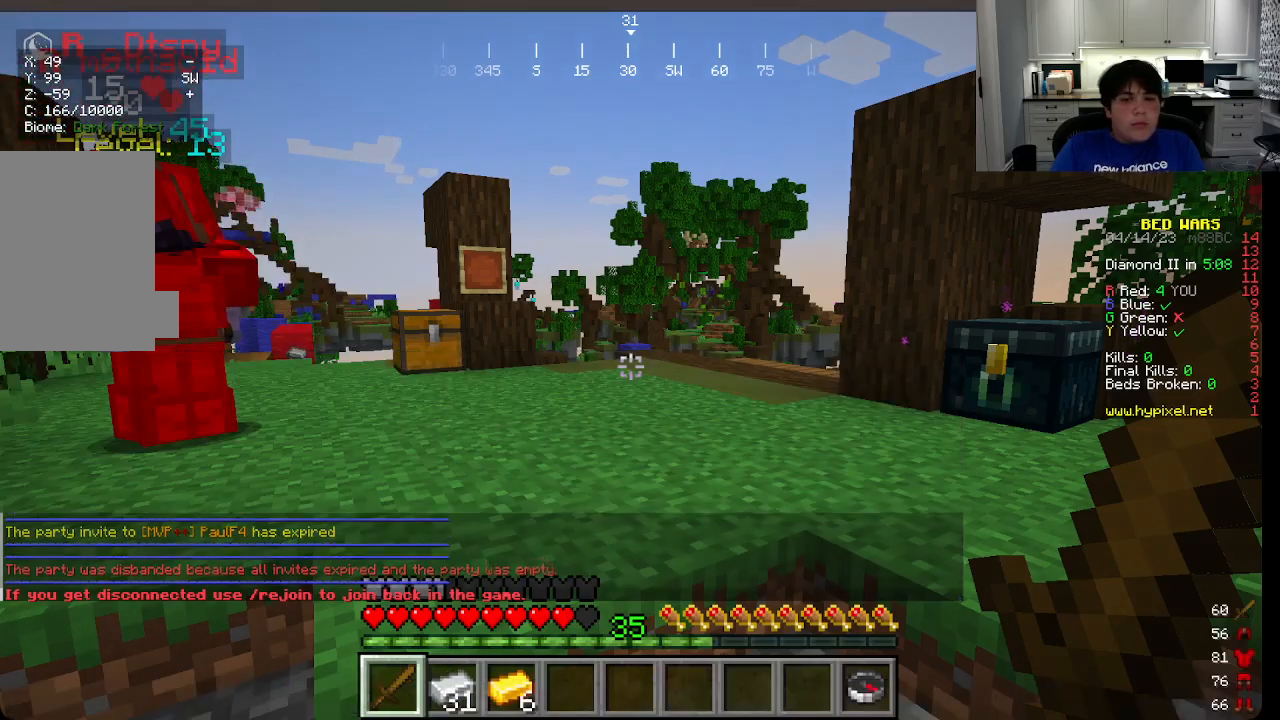
{"keys": [], "mouse": [], "events": [[316, "w", "down"], [433, "w", "up"]]}
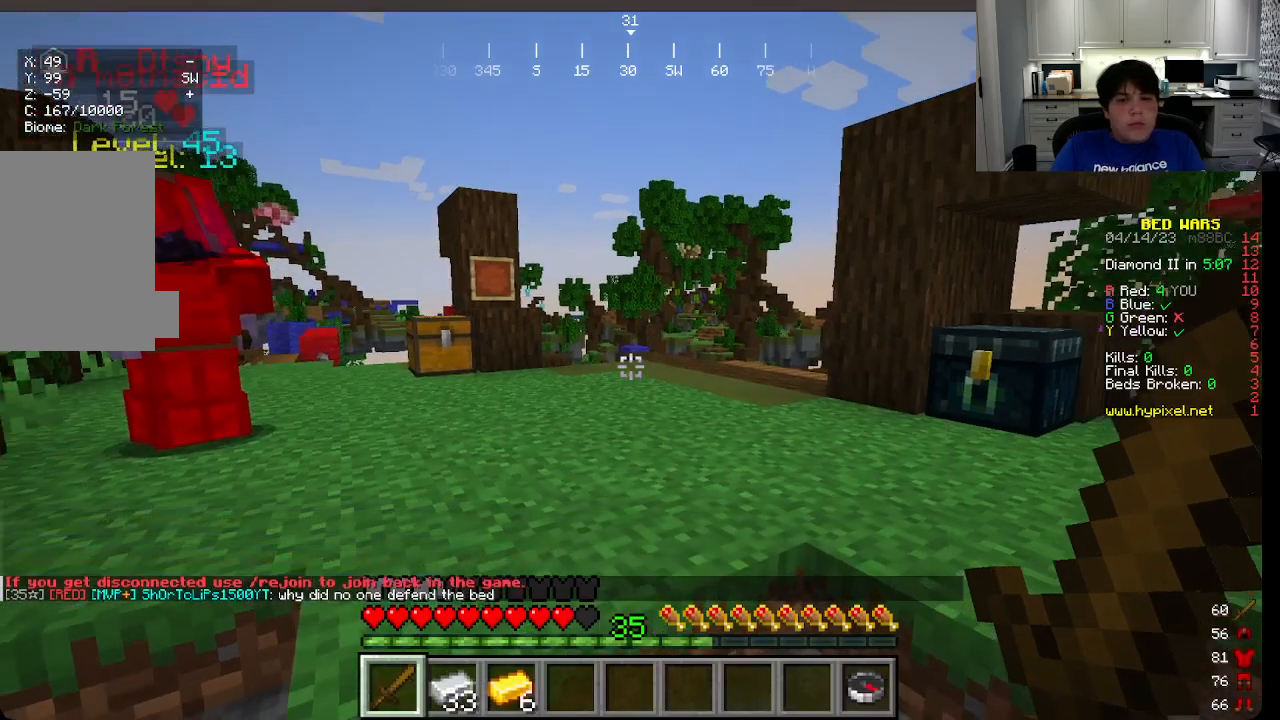
{"keys": [], "mouse": [], "events": []}
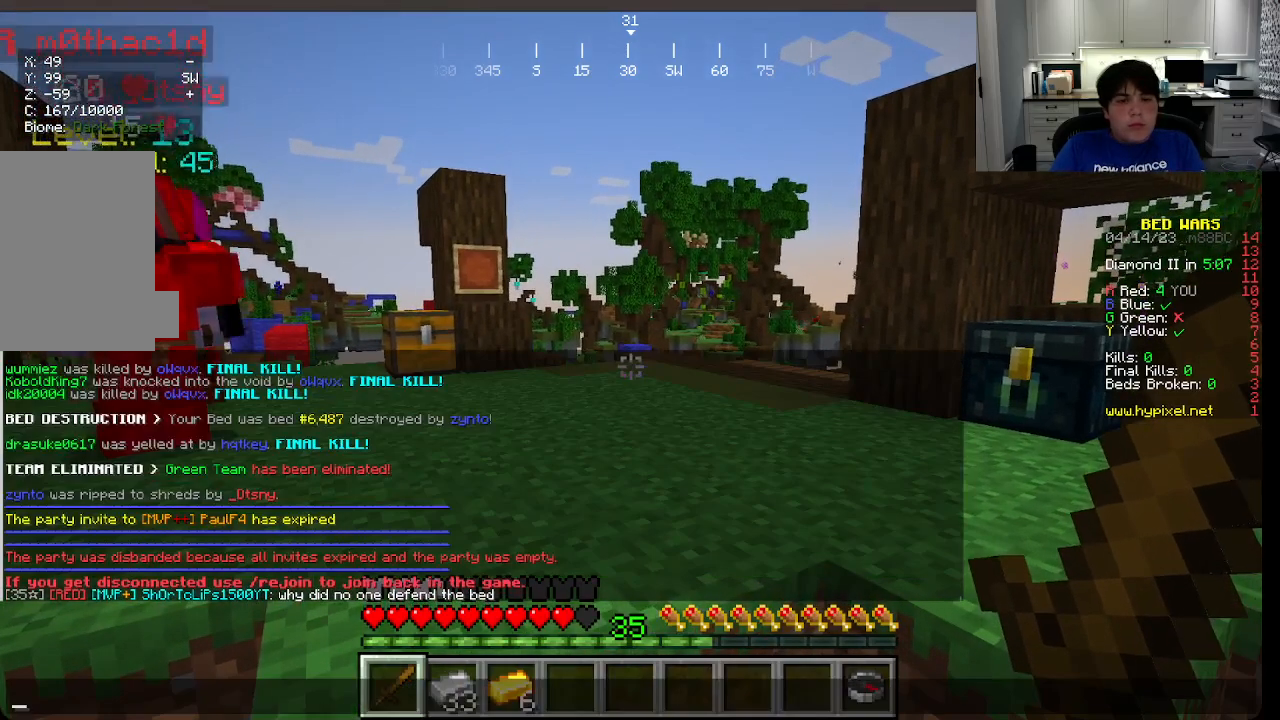
{"keys": [], "mouse": [], "events": []}
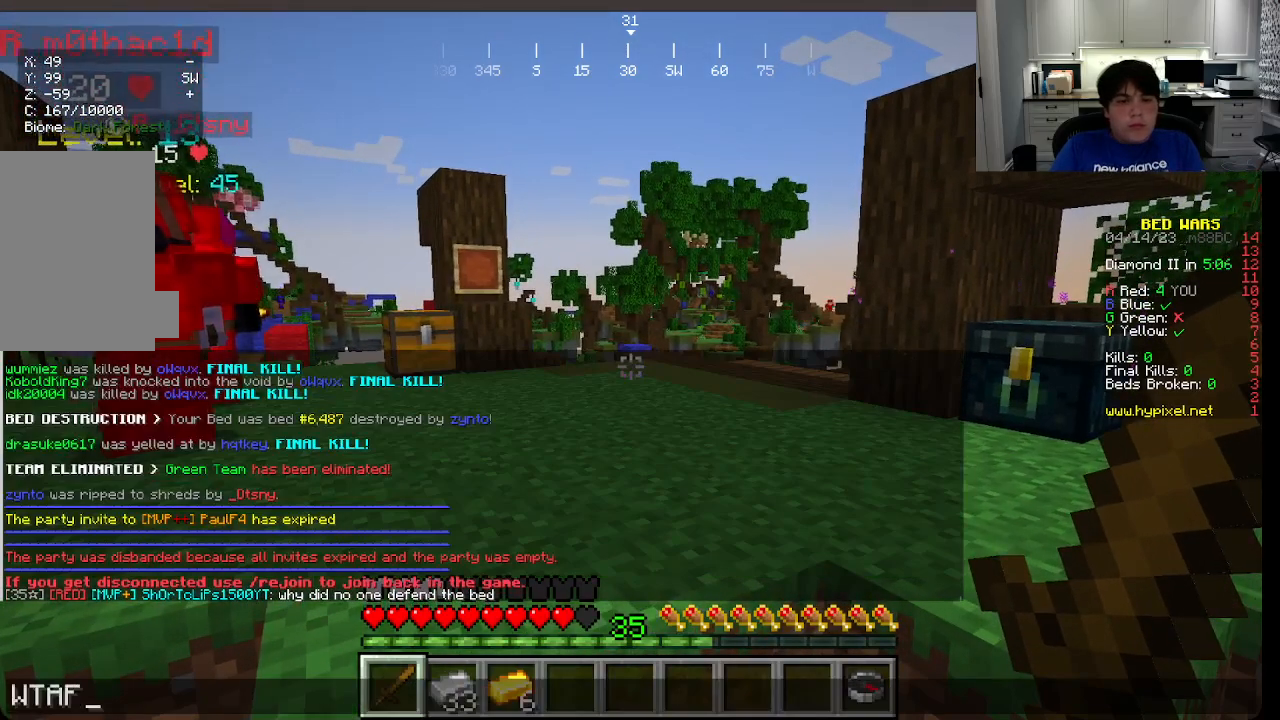
{"keys": [], "mouse": [], "events": []}